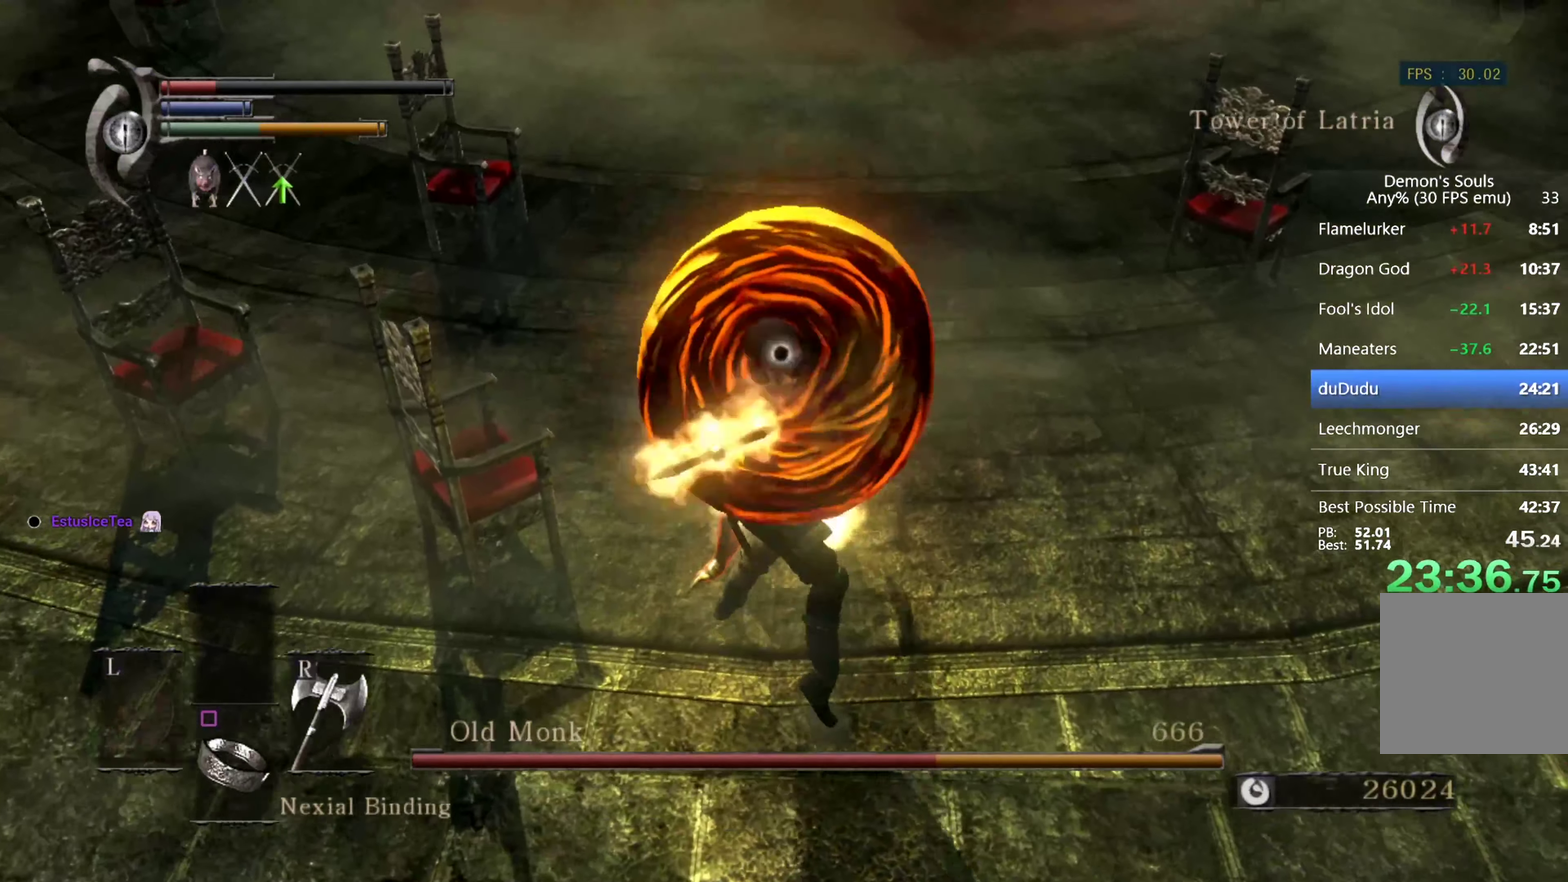
Gameplay with a controller (PlayStation layout); each line is a JSON object with the inputs held at the frame after it. "events" lists button and stick changes between this image and that frame as [ms after this image, input, new state], when the widget could be followed in between. This overlay highlights the sticks when they move; stick clicks (L3 R3) are not distinguishable.
{"buttons": ["R1"], "left_stick": "up", "right_stick": "center", "events": [[66, "R1", "down"], [133, "R1", "up"], [233, "R1", "down"], [266, "R1", "up"], [366, "R1", "down"], [400, "R1", "up"], [500, "R1", "down"]]}
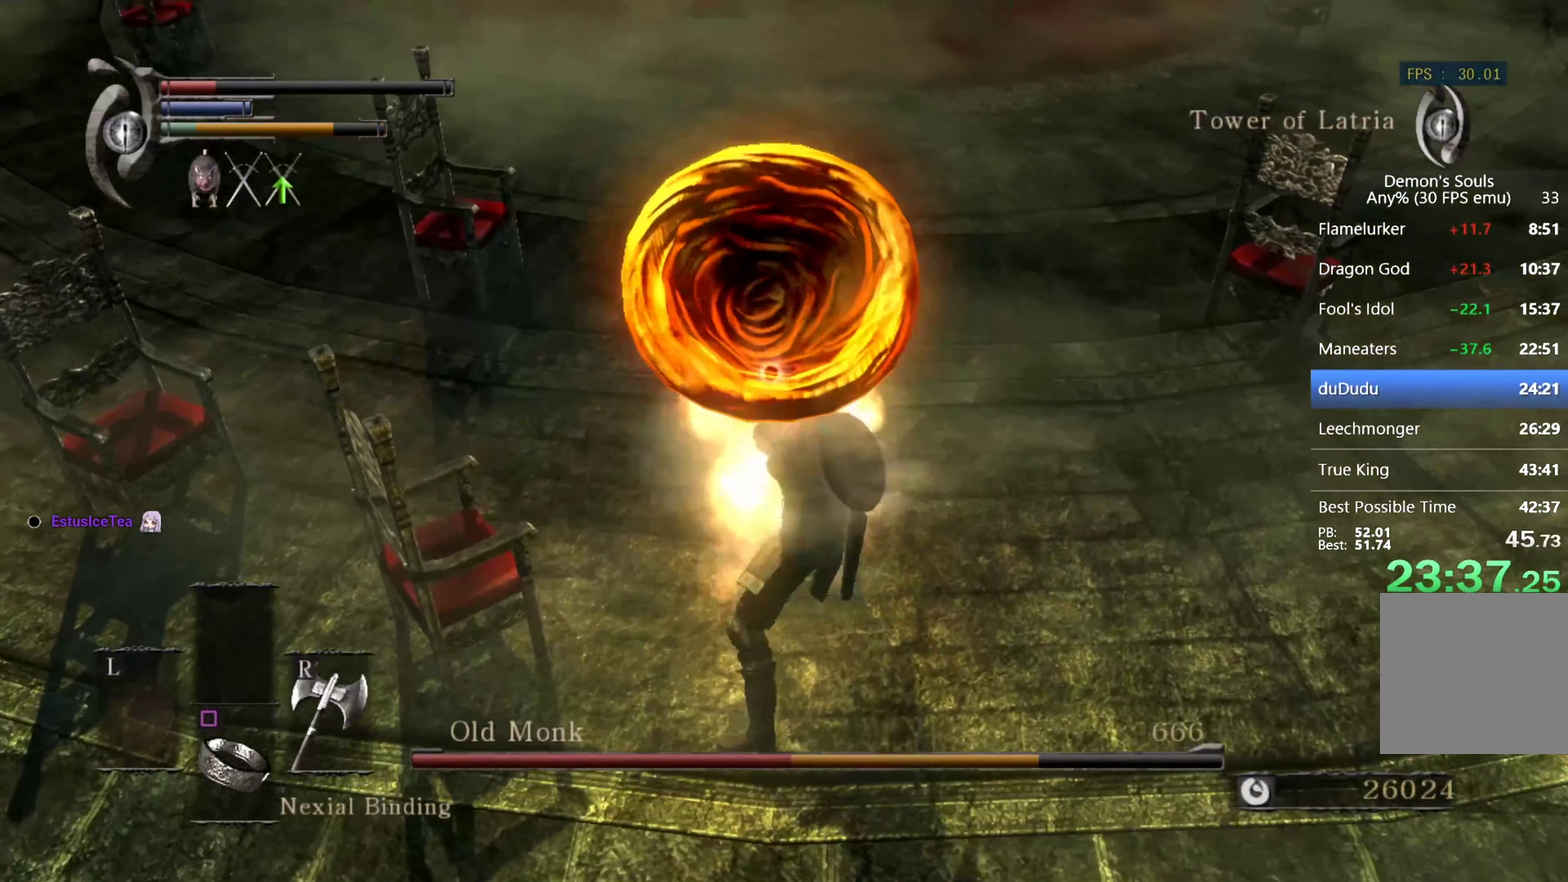
{"buttons": [], "left_stick": "up", "right_stick": "center", "events": [[33, "R1", "up"], [133, "R1", "down"], [200, "R1", "up"], [233, "R1", "down"], [366, "R1", "up"]]}
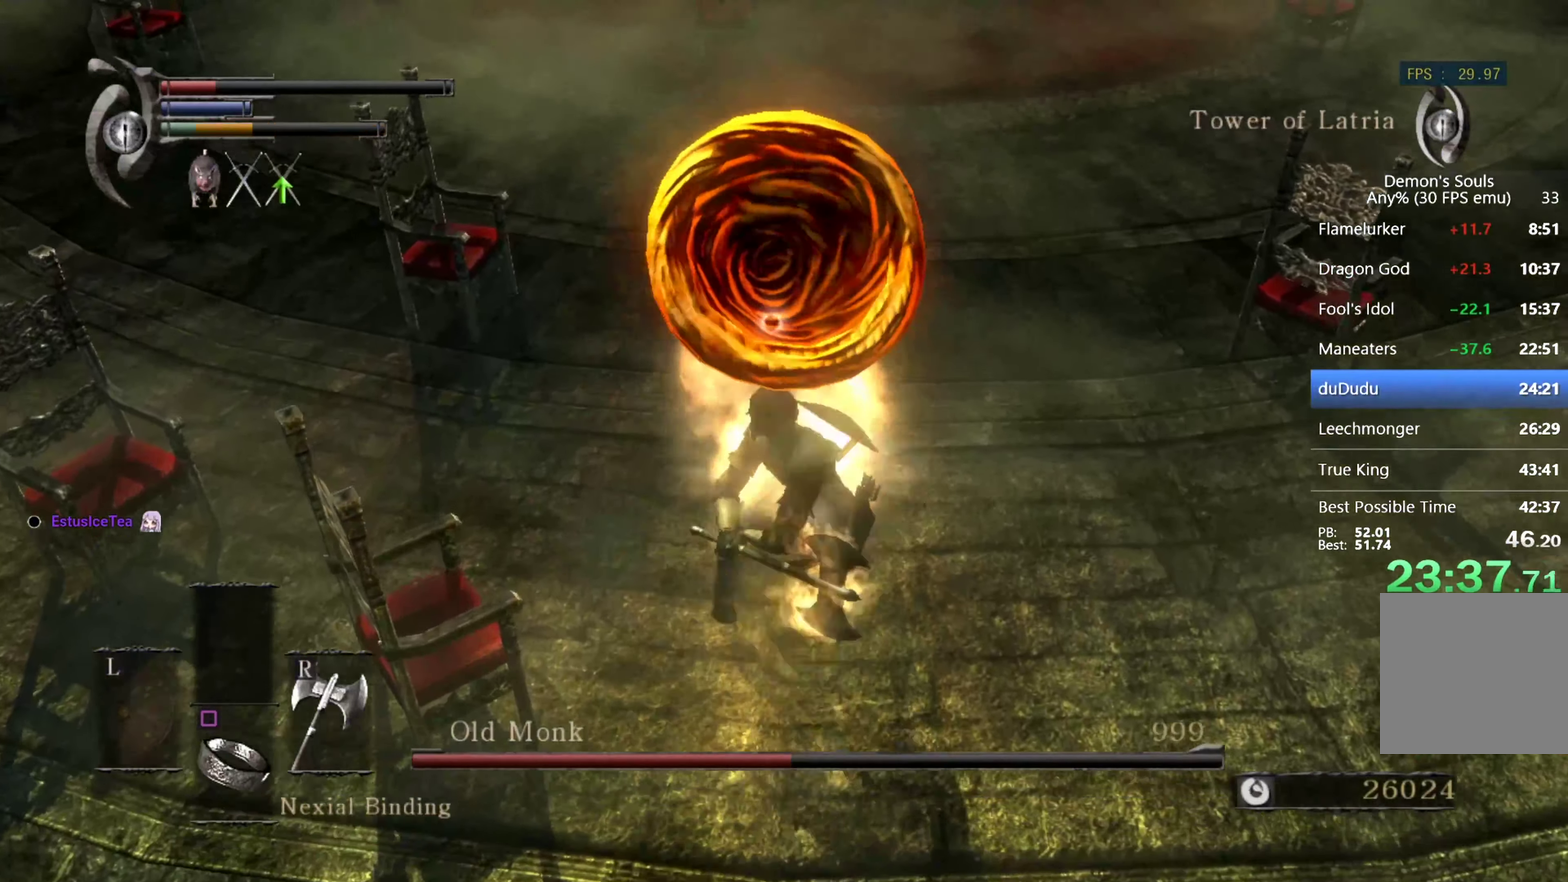
{"buttons": [], "left_stick": "down", "right_stick": "center", "events": [[33, "left_stick", "up-right"], [133, "left_stick", "down-right"], [233, "left_stick", "down"]]}
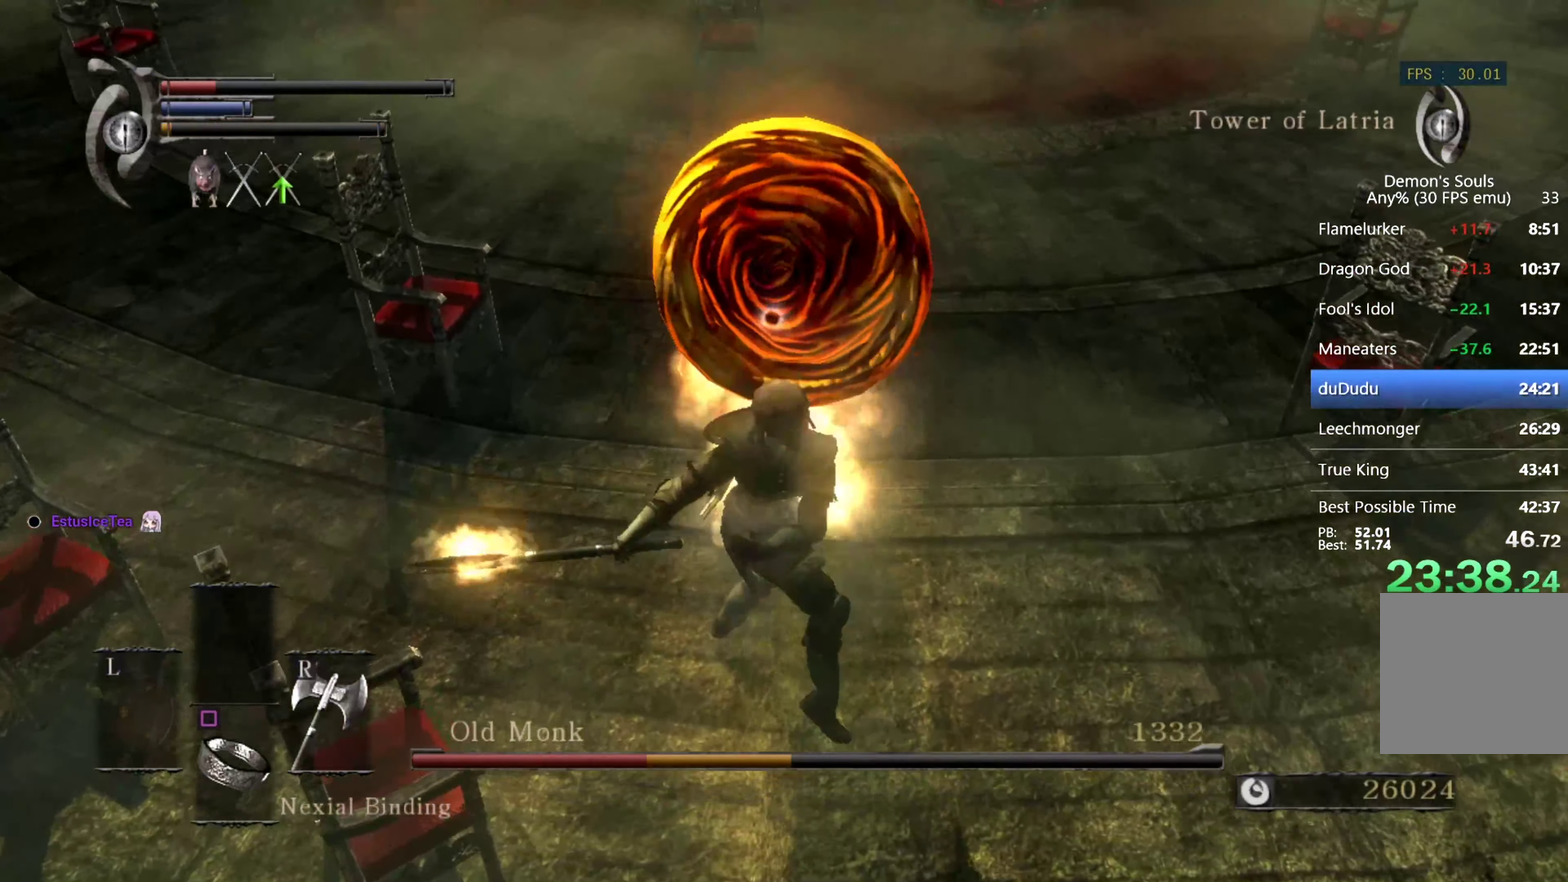
{"buttons": [], "left_stick": "down", "right_stick": "center", "events": []}
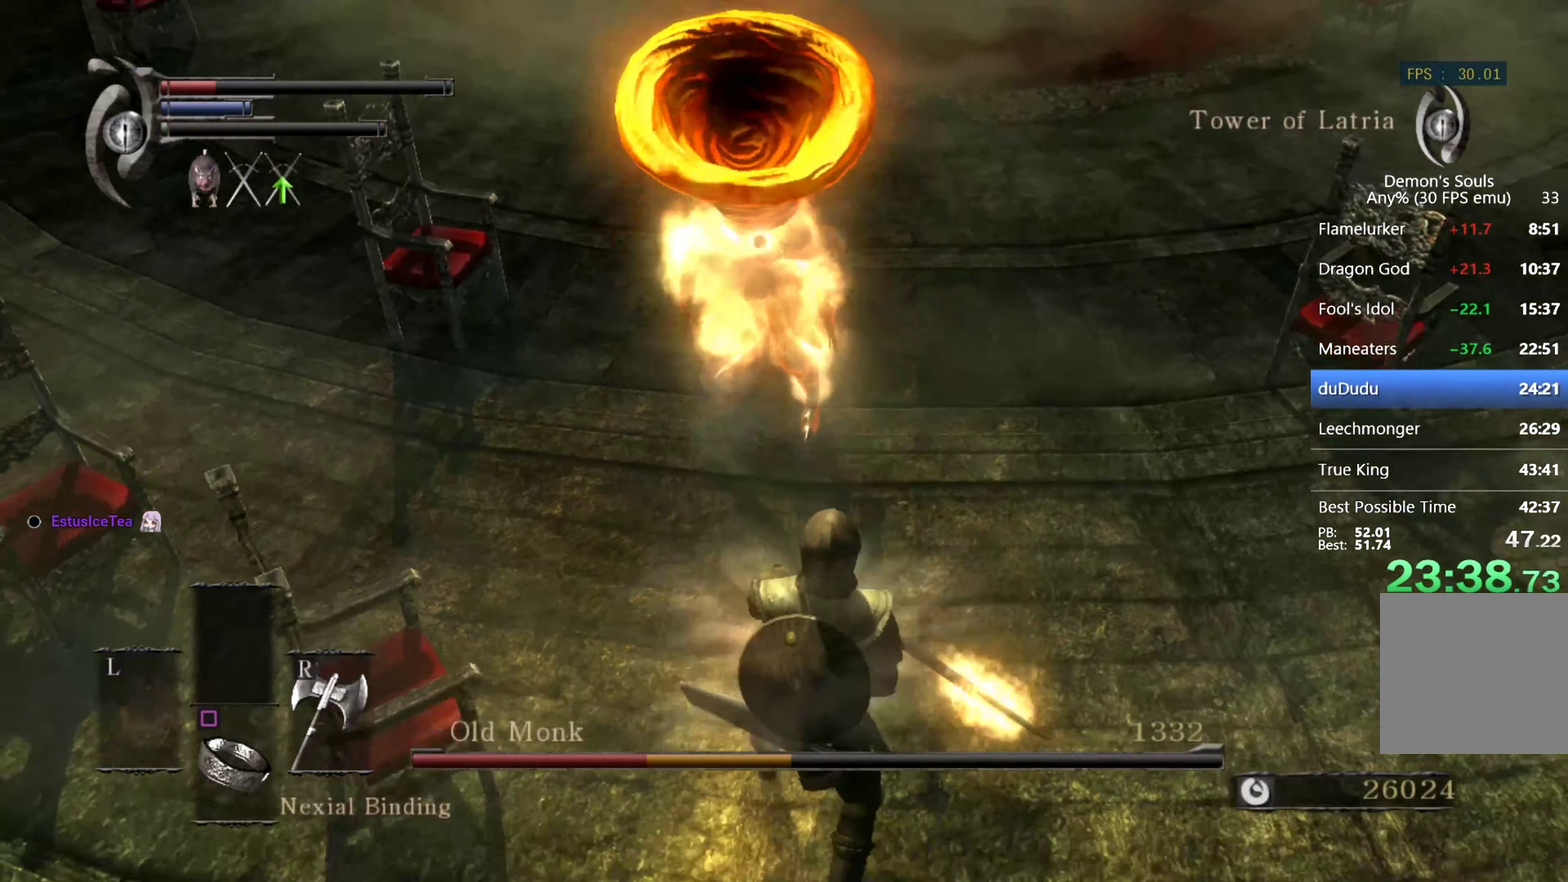
{"buttons": [], "left_stick": "down", "right_stick": "center", "events": []}
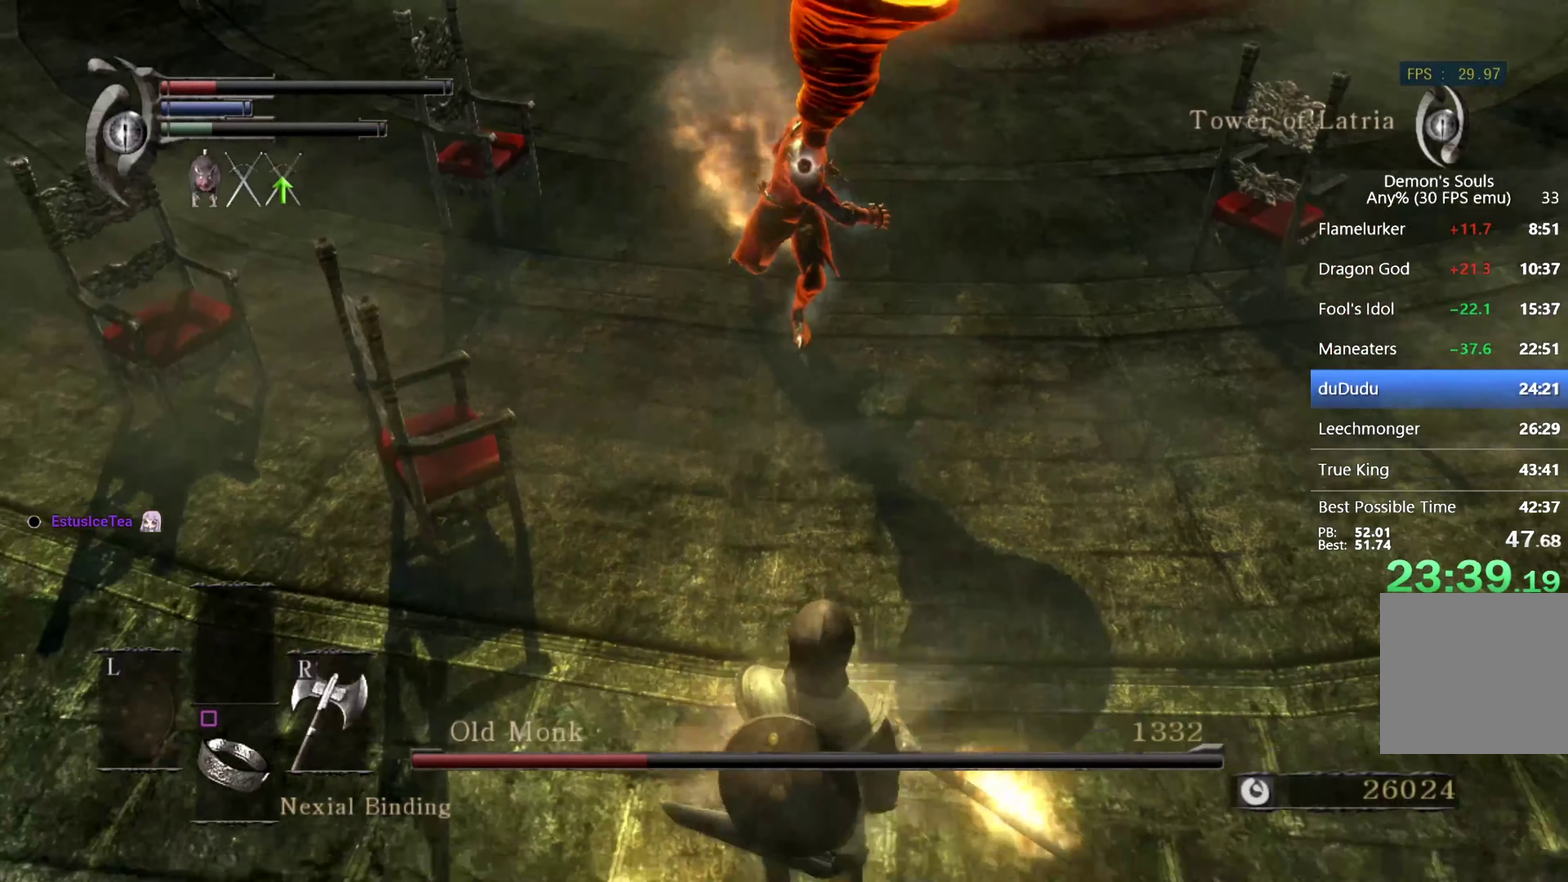
{"buttons": [], "left_stick": "up", "right_stick": "center", "events": [[100, "left_stick", "left"], [200, "left_stick", "up"]]}
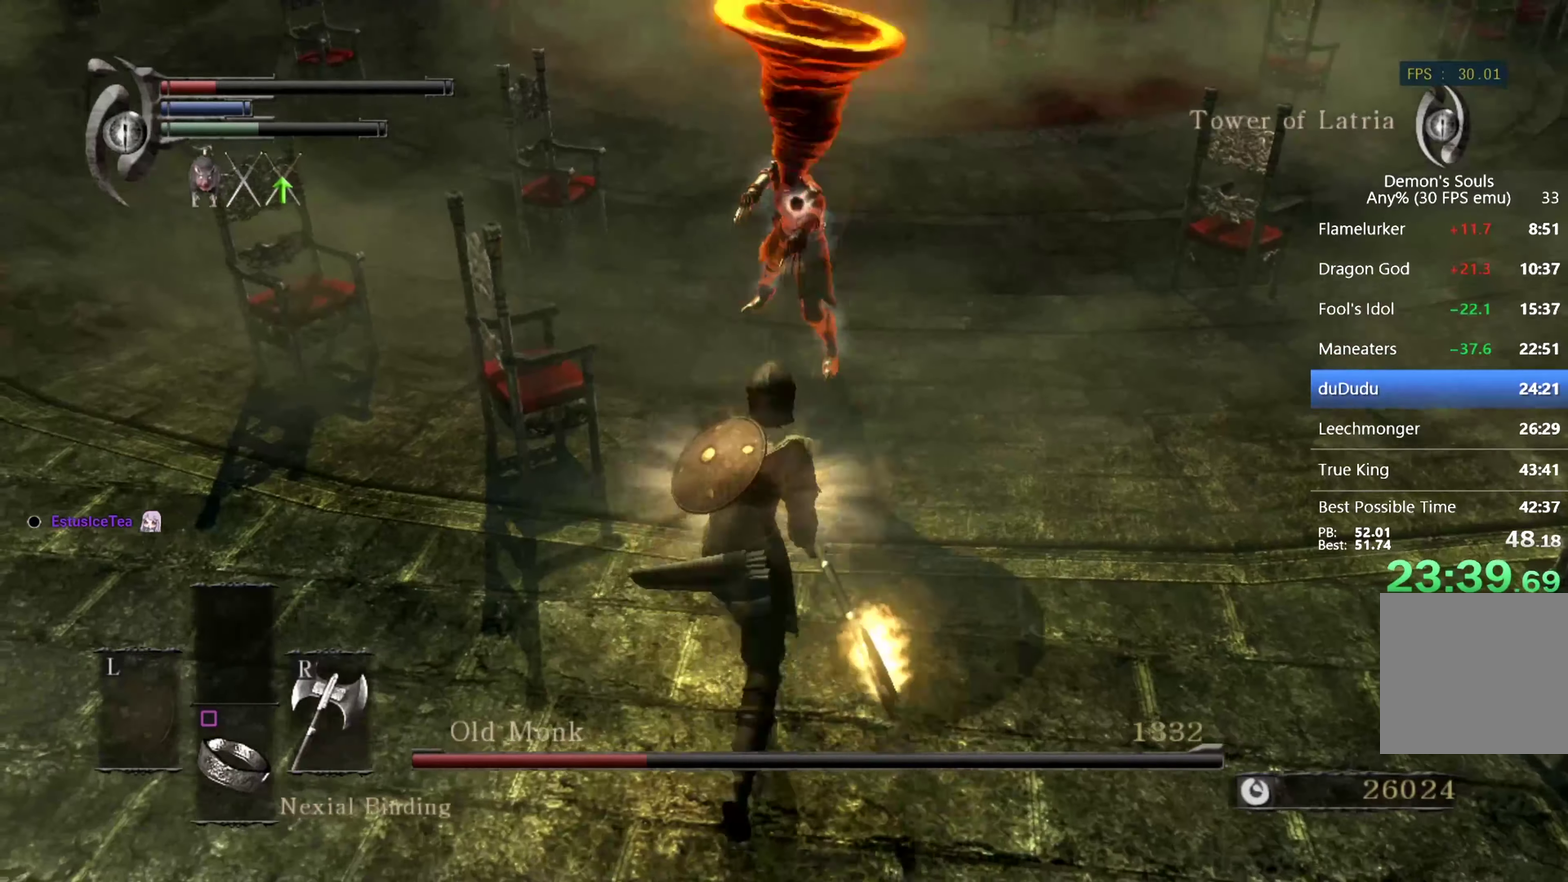
{"buttons": [], "left_stick": "up", "right_stick": "center", "events": [[100, "R1", "down"], [200, "R1", "up"]]}
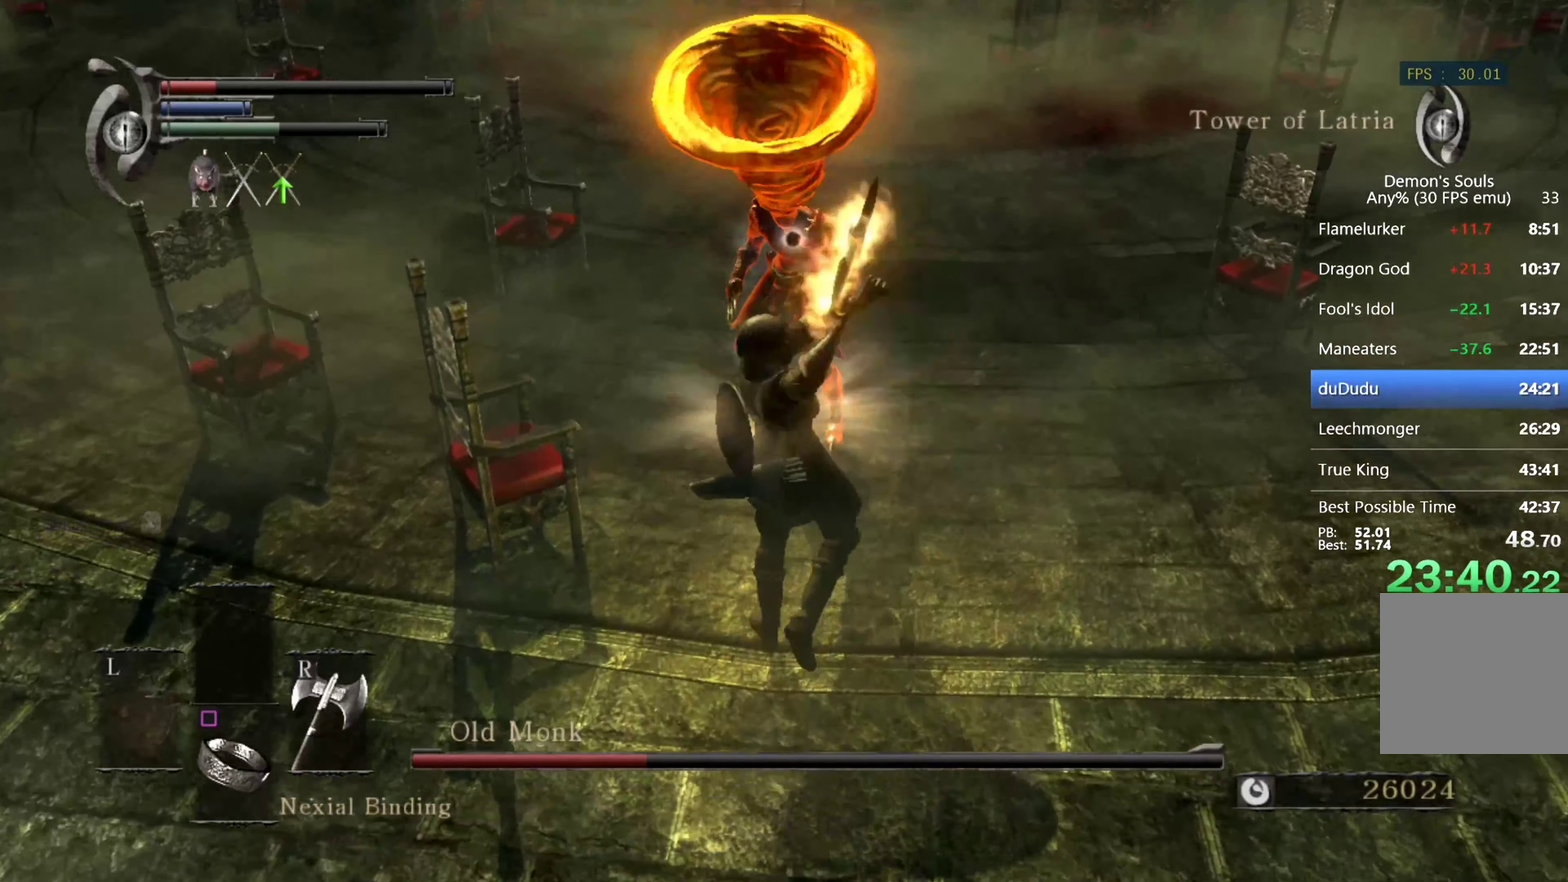
{"buttons": [], "left_stick": "up", "right_stick": "center", "events": [[100, "R1", "down"], [167, "R1", "up"], [234, "R1", "down"], [334, "R1", "up"], [400, "R1", "down"], [500, "R1", "up"]]}
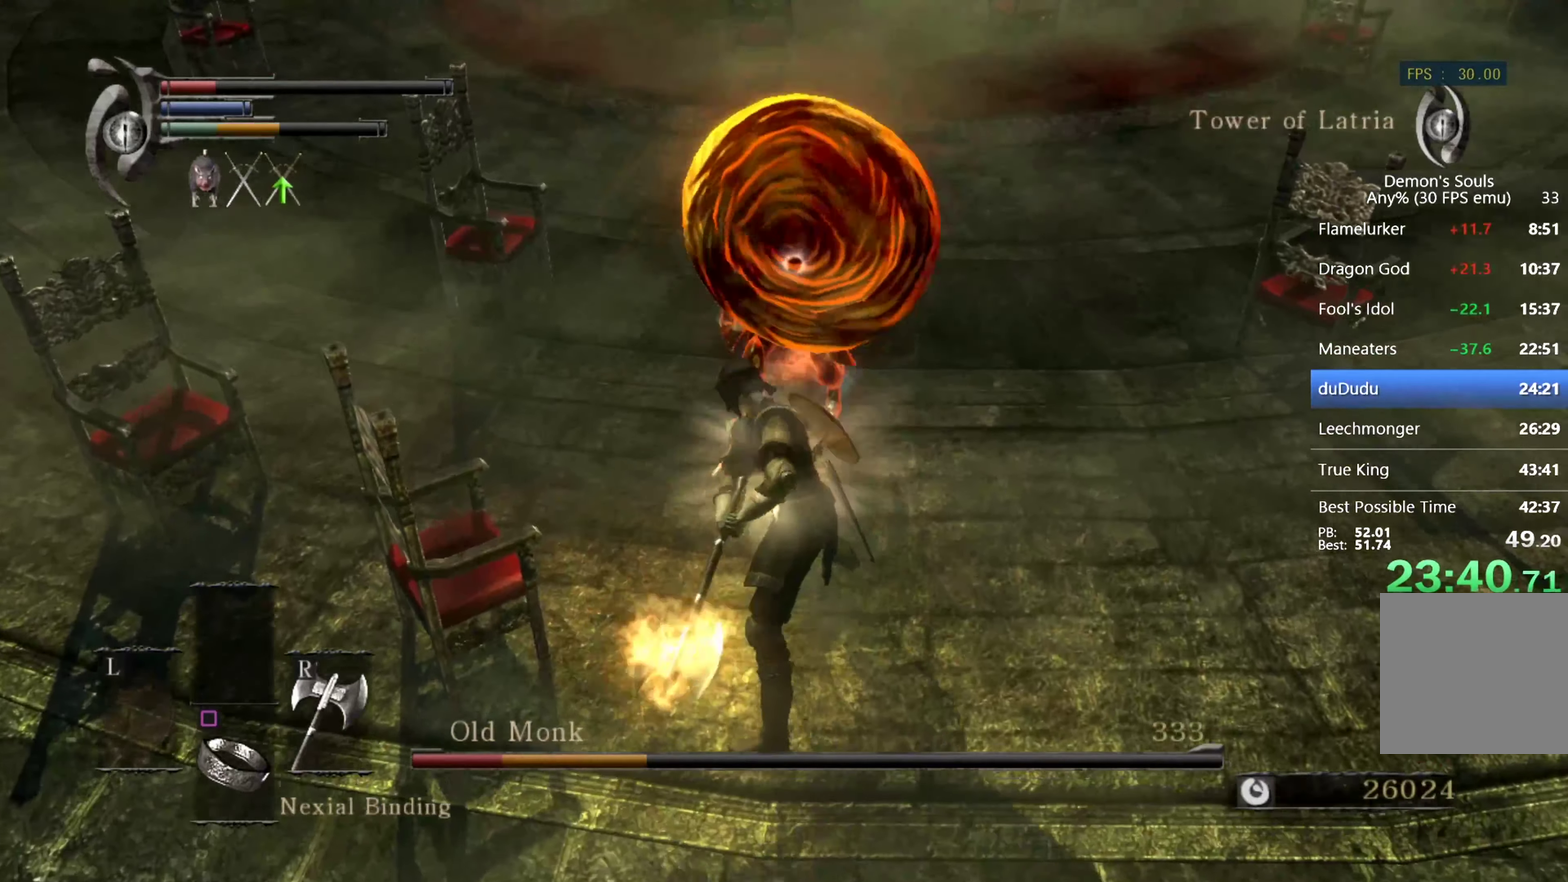
{"buttons": [], "left_stick": "up-right", "right_stick": "center", "events": [[500, "left_stick", "up-right"]]}
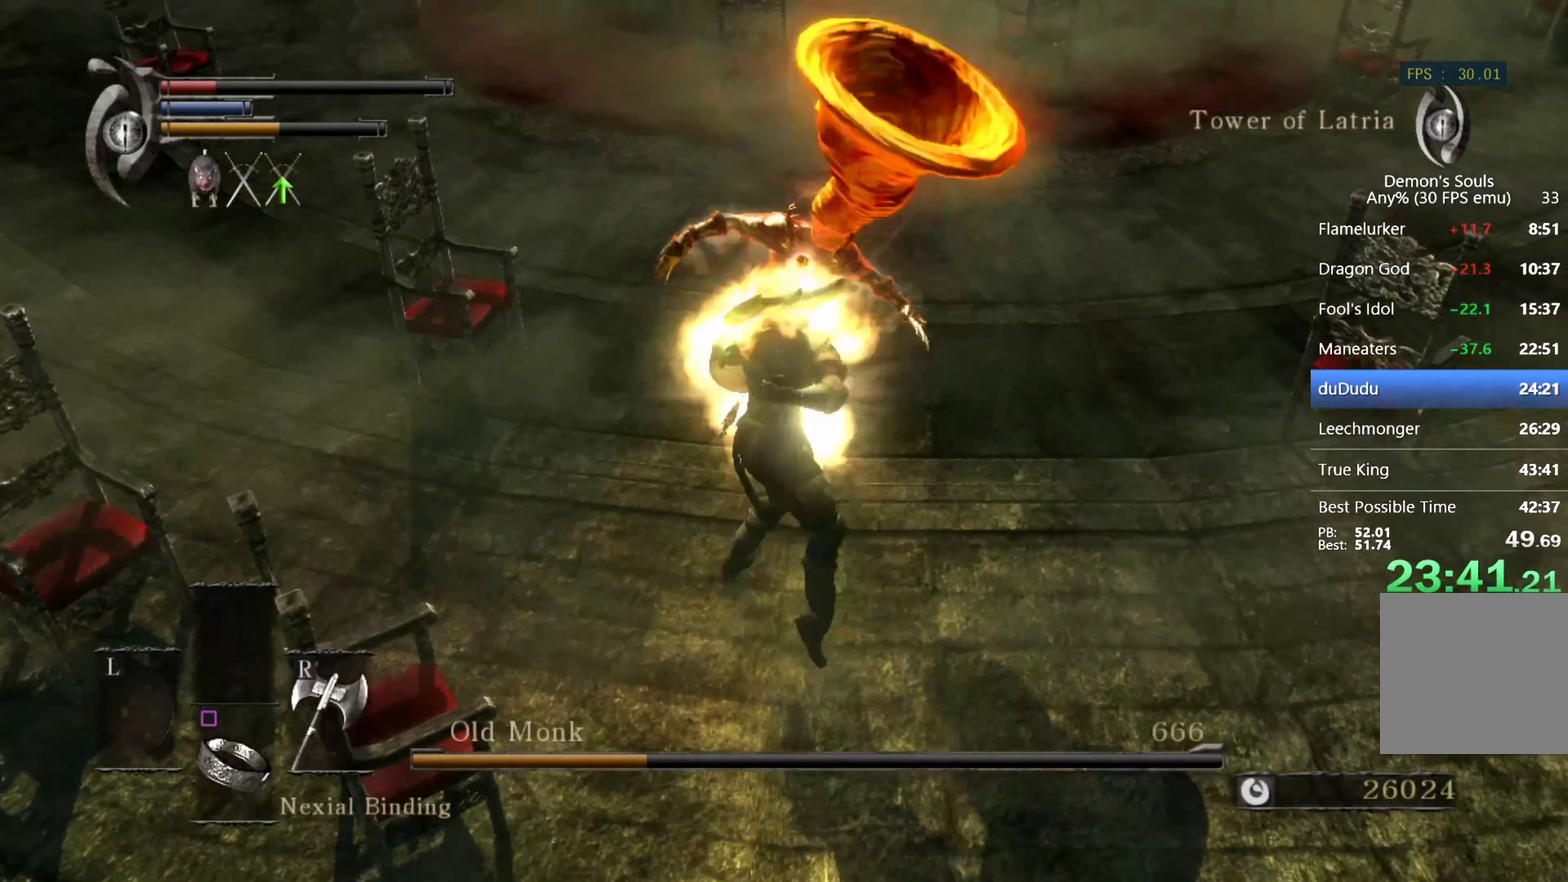
{"buttons": [], "left_stick": "up-right", "right_stick": "center", "events": [[100, "left_stick", "right"], [500, "left_stick", "up-right"]]}
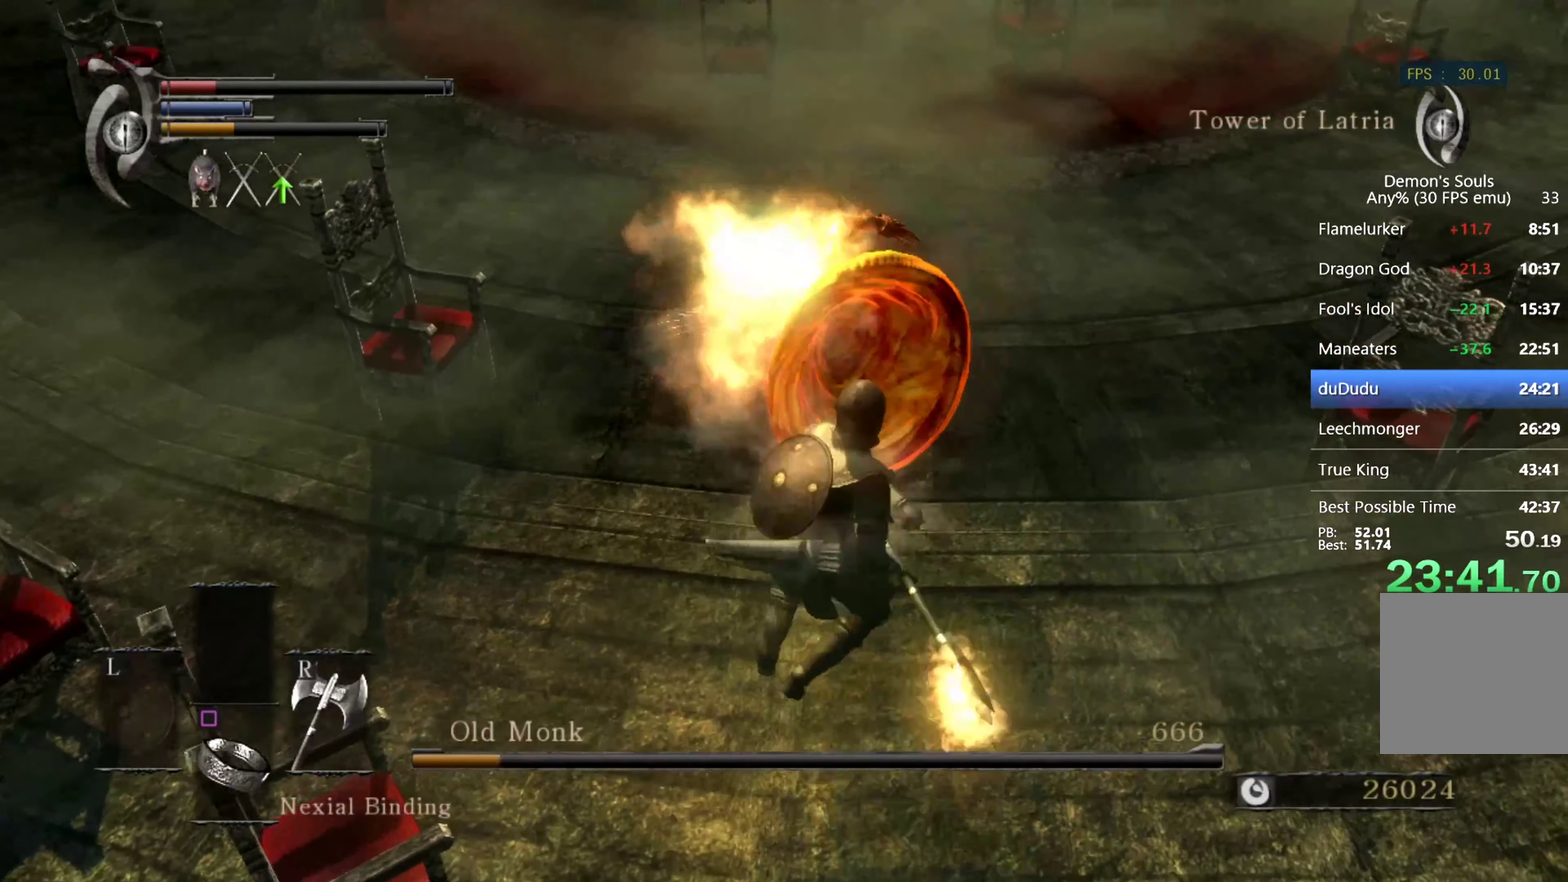
{"buttons": [], "left_stick": "up", "right_stick": "center", "events": [[134, "SQUARE", "down"], [200, "SQUARE", "up"], [200, "left_stick", "up"]]}
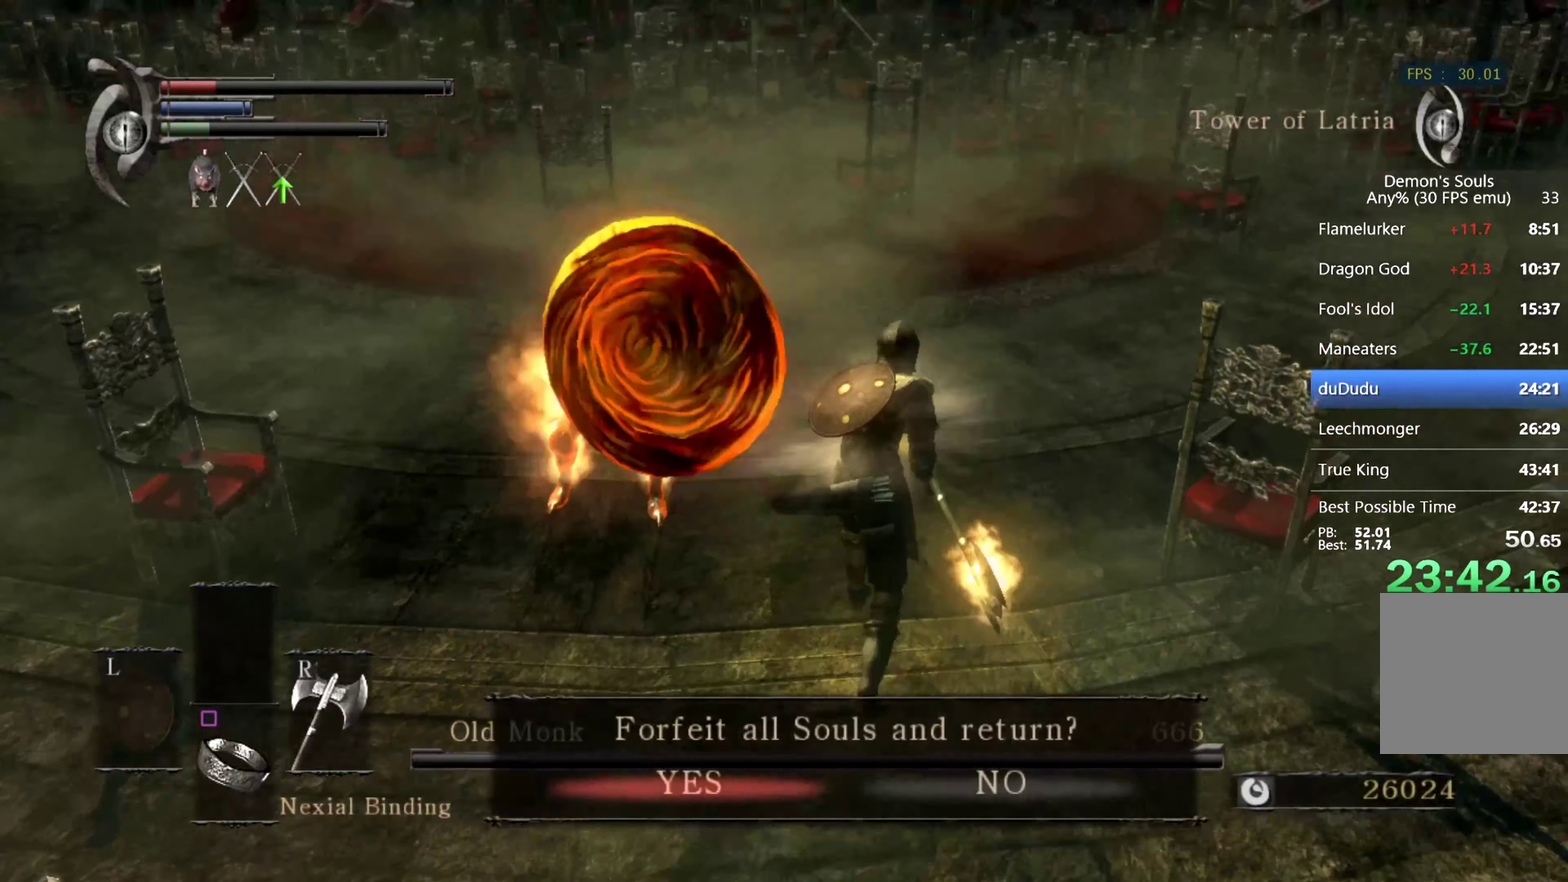
{"buttons": [], "left_stick": "center", "right_stick": "center", "events": [[334, "left_stick", "center"]]}
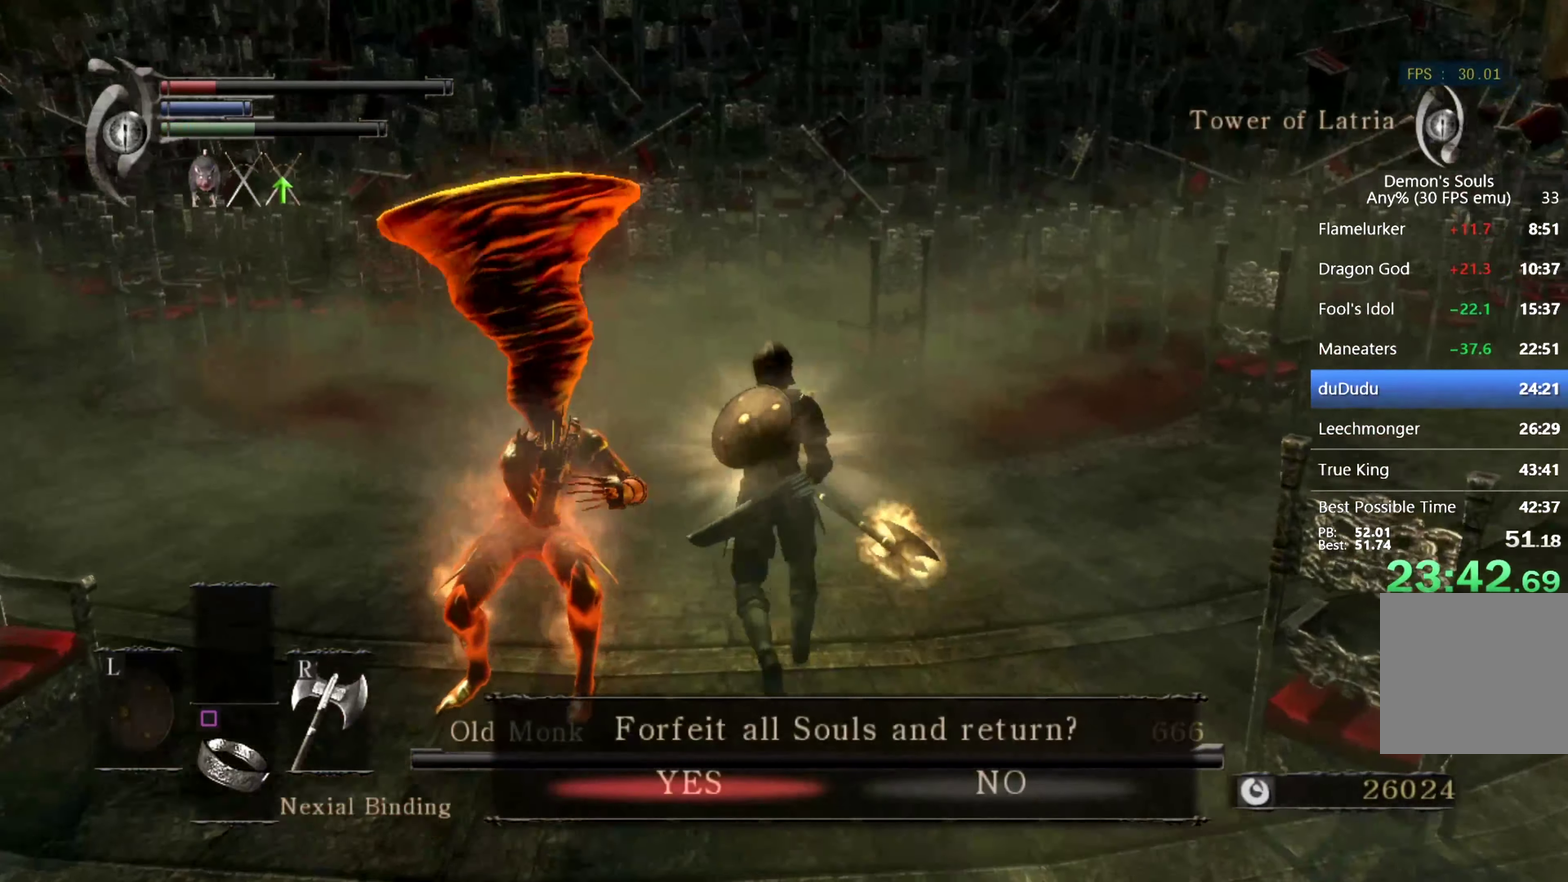
{"buttons": [], "left_stick": "center", "right_stick": "center", "events": [[234, "CROSS", "down"], [434, "CROSS", "up"]]}
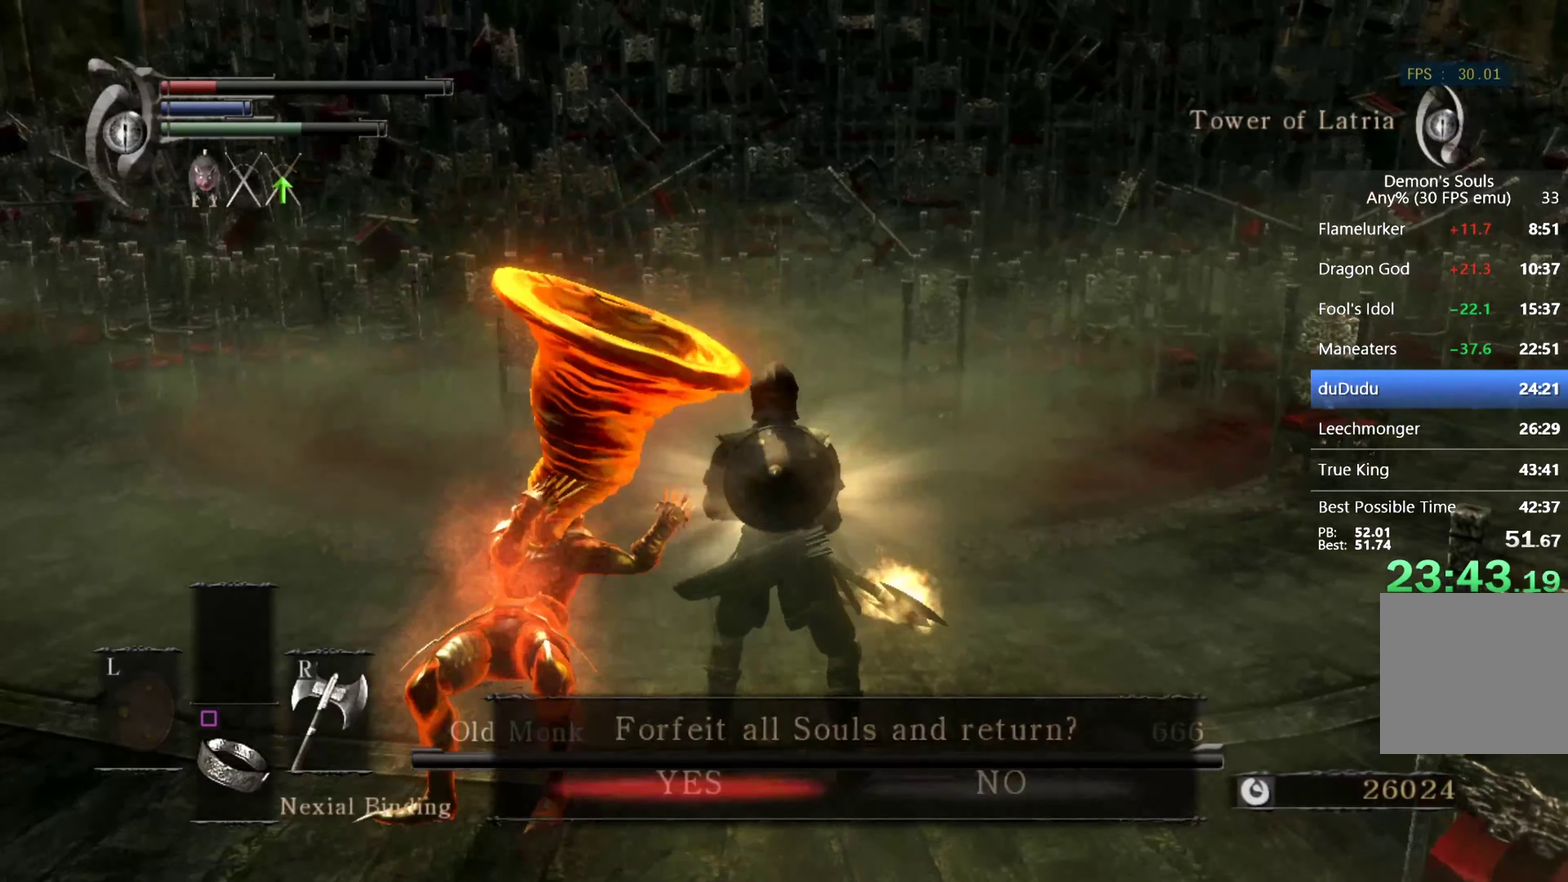
{"buttons": [], "left_stick": "center", "right_stick": "center", "events": []}
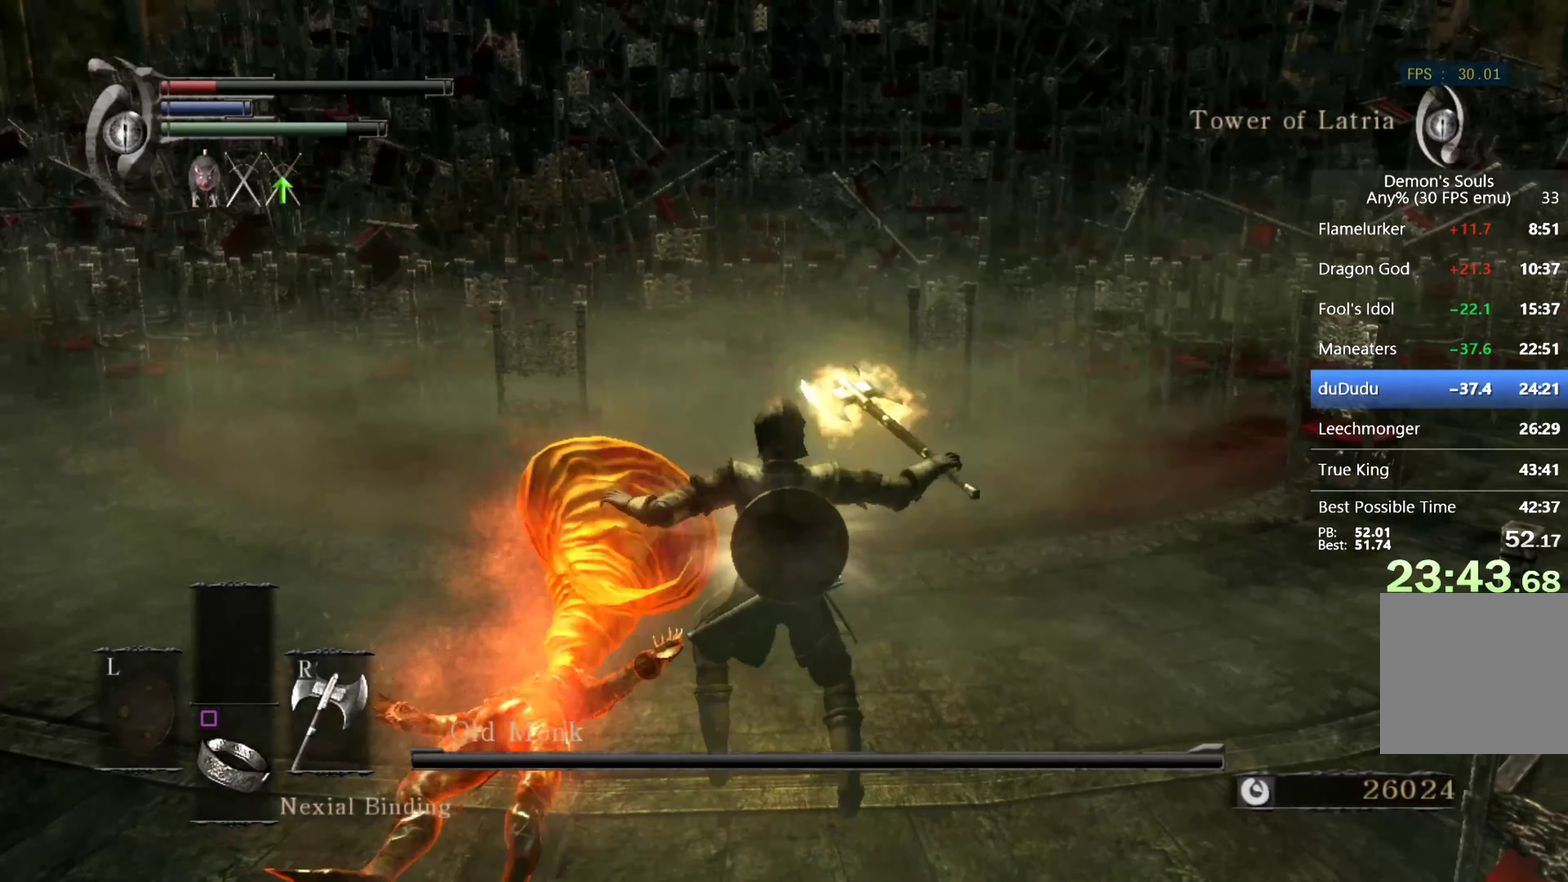
{"buttons": [], "left_stick": "center", "right_stick": "center", "events": []}
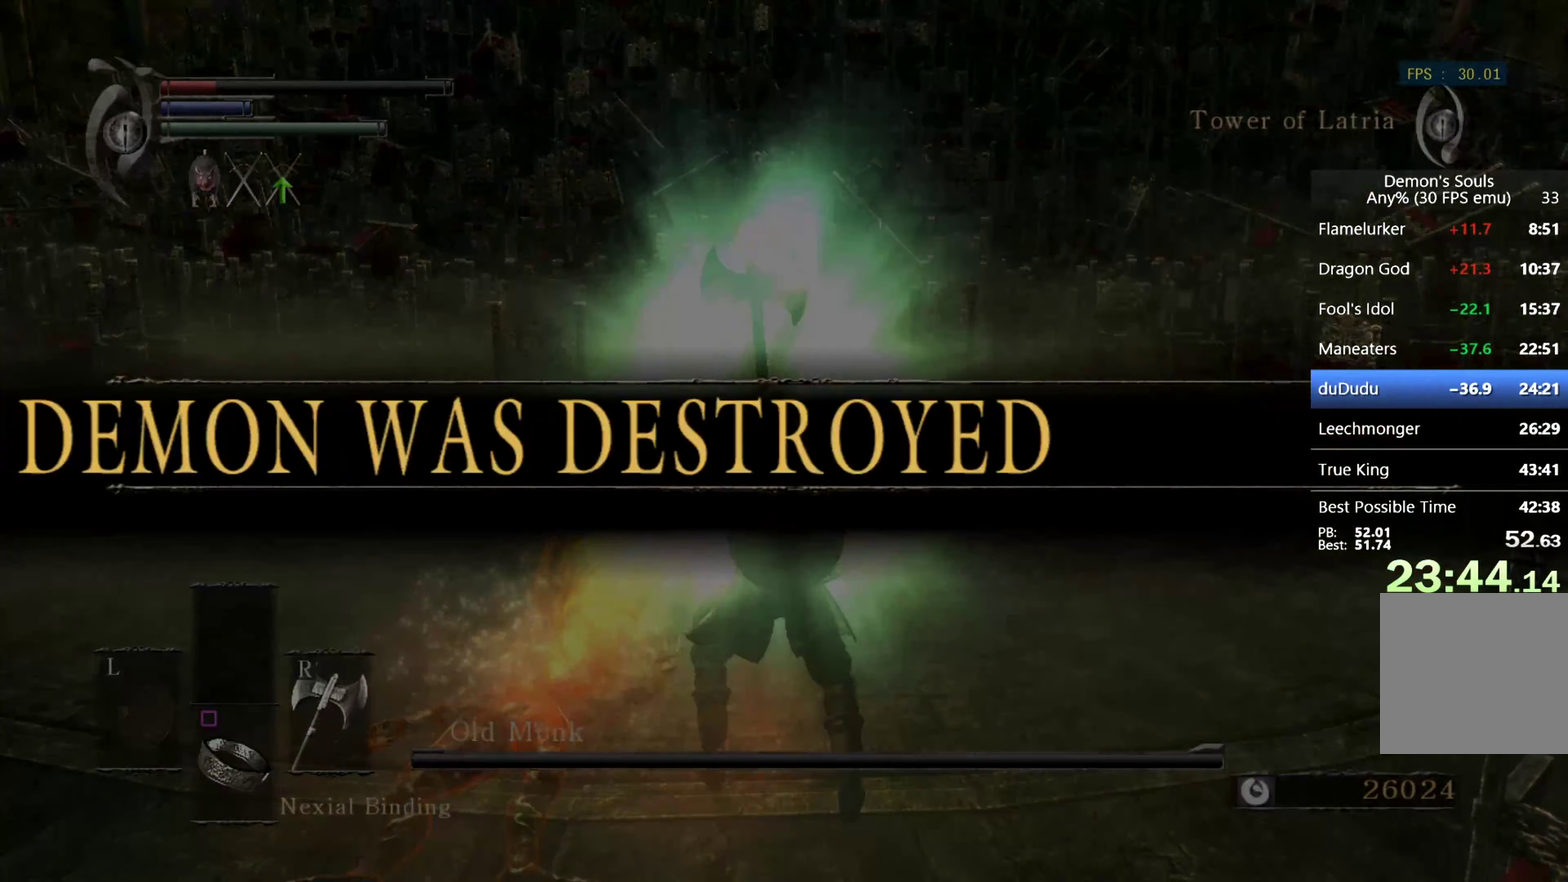
{"buttons": [], "left_stick": "center", "right_stick": "center", "events": []}
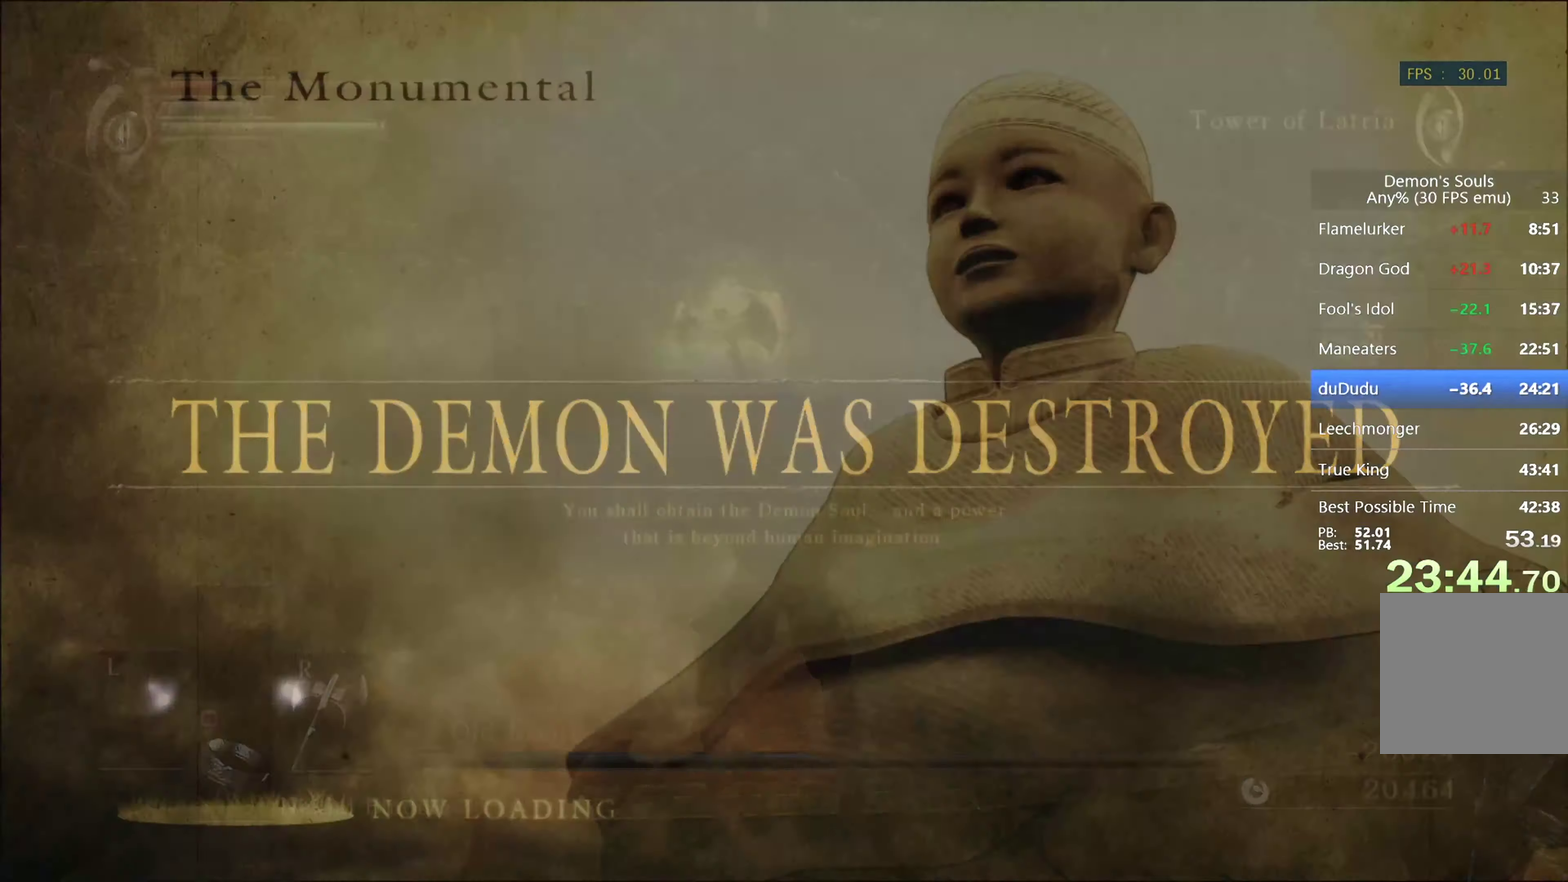
{"buttons": [], "left_stick": "center", "right_stick": "center", "events": []}
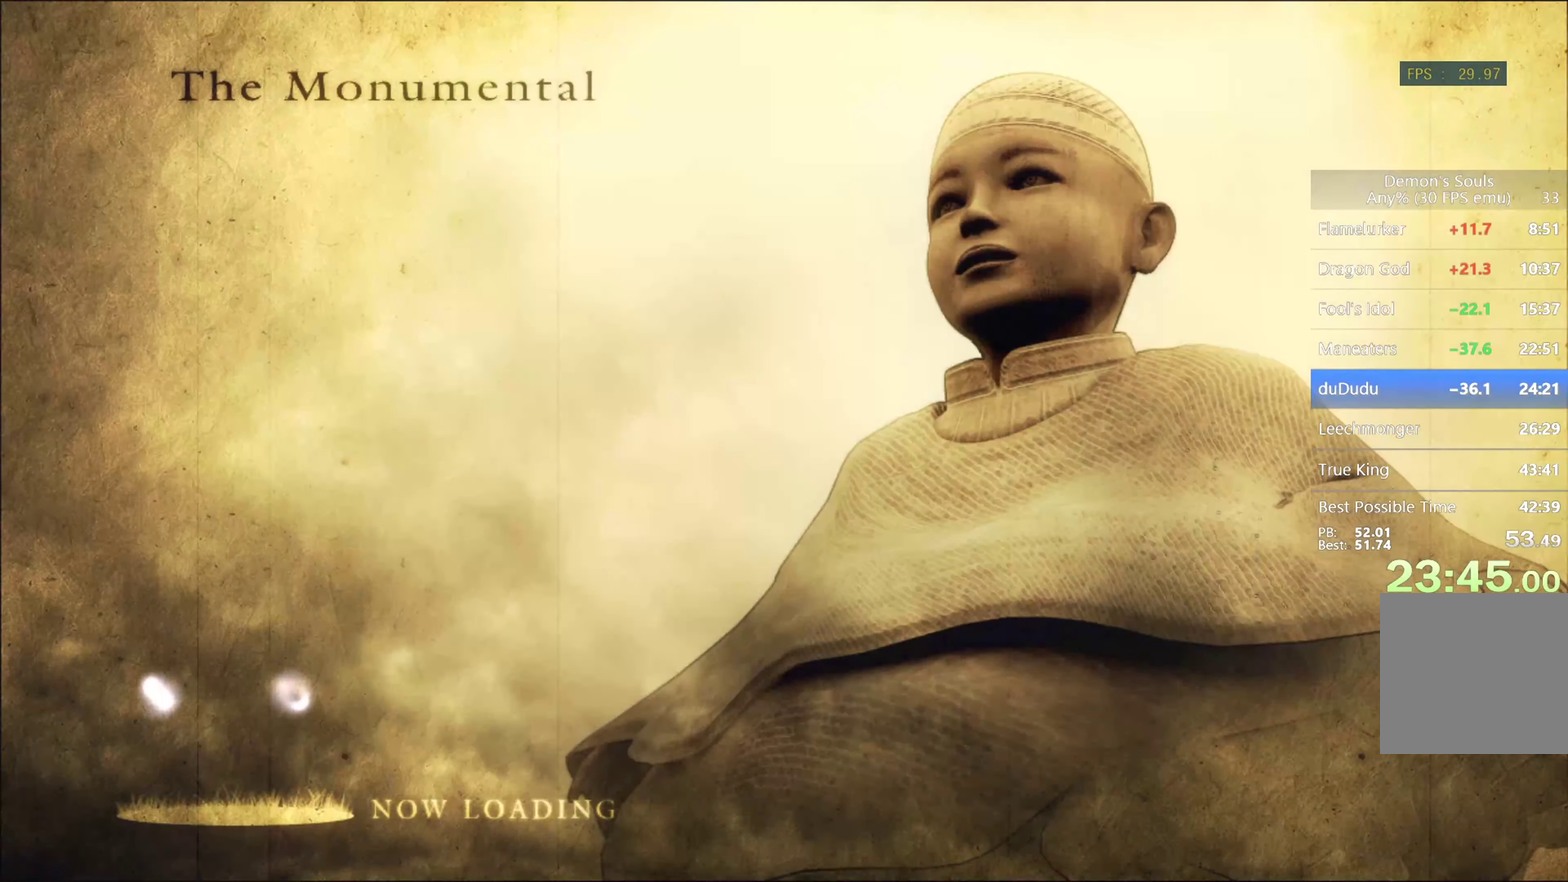
{"buttons": [], "left_stick": "center", "right_stick": "center", "events": []}
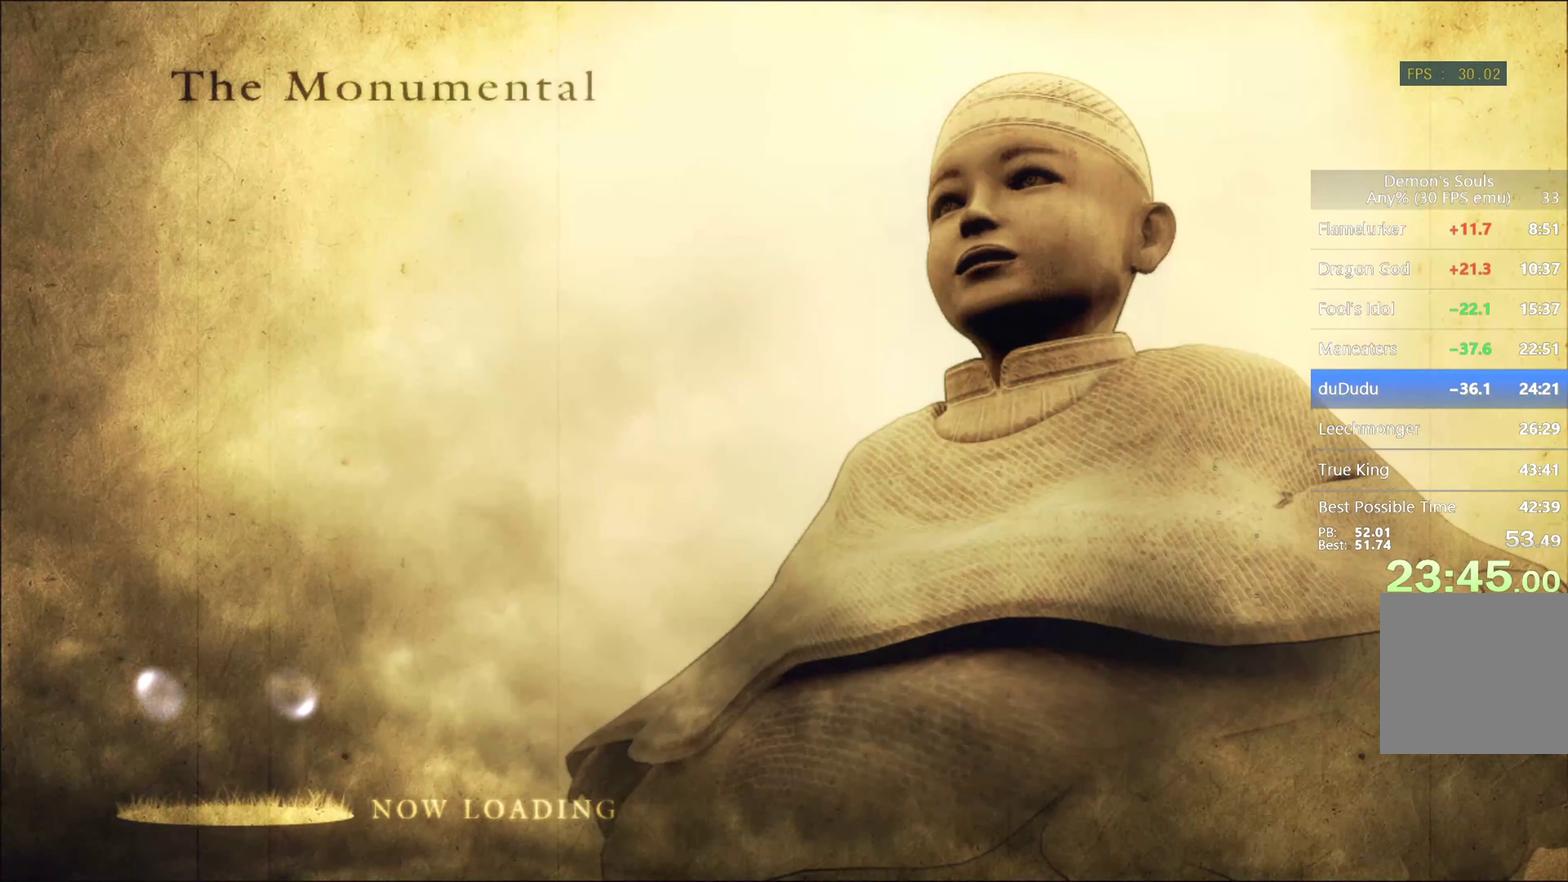
{"buttons": [], "left_stick": "center", "right_stick": "center", "events": []}
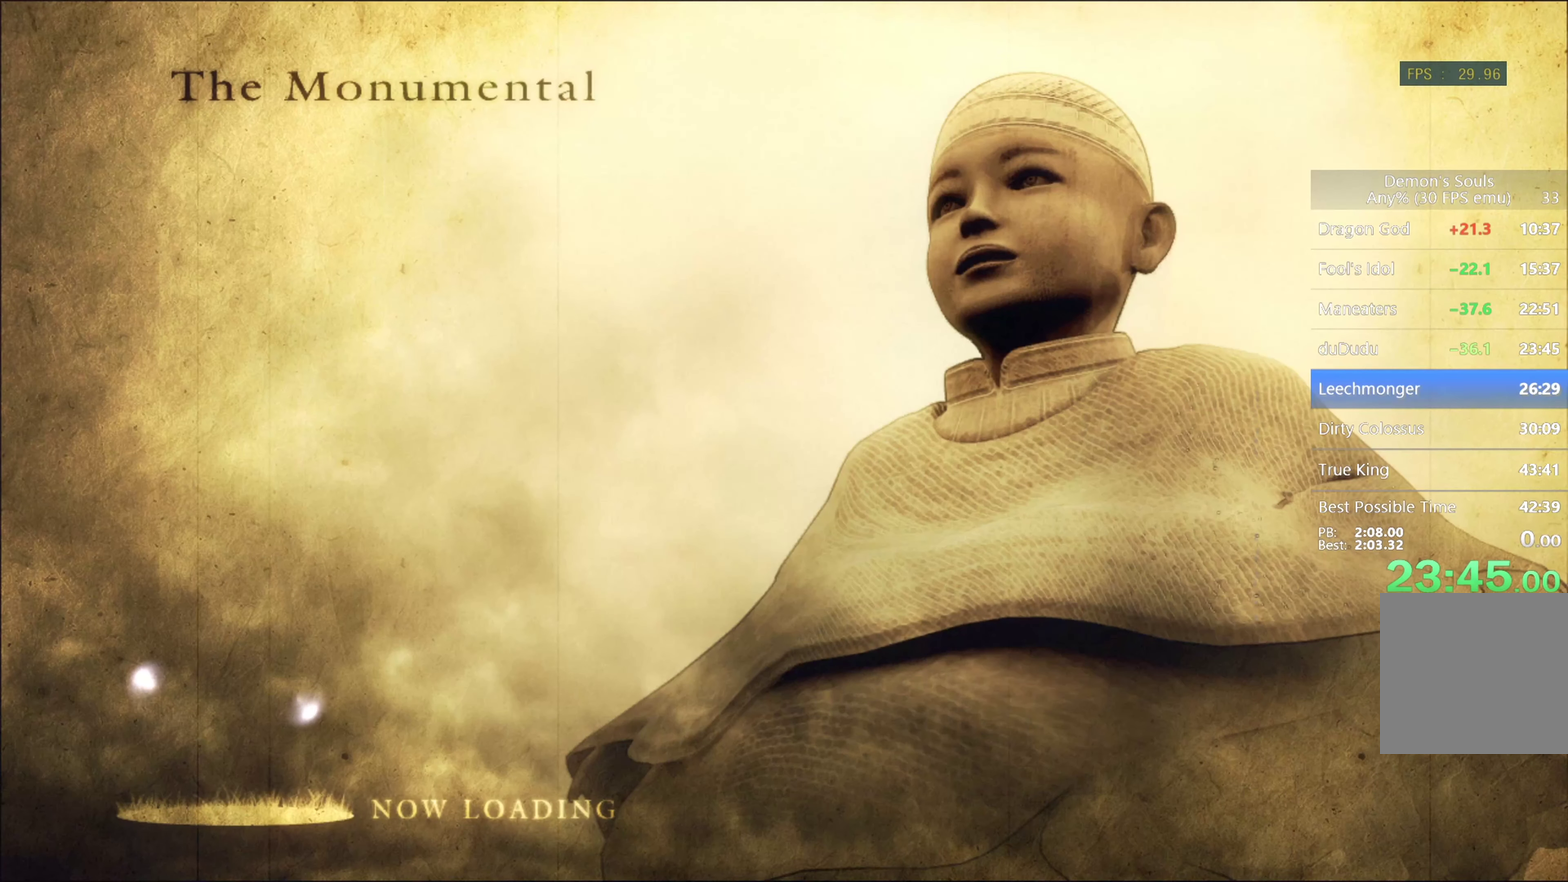
{"buttons": [], "left_stick": "center", "right_stick": "center", "events": []}
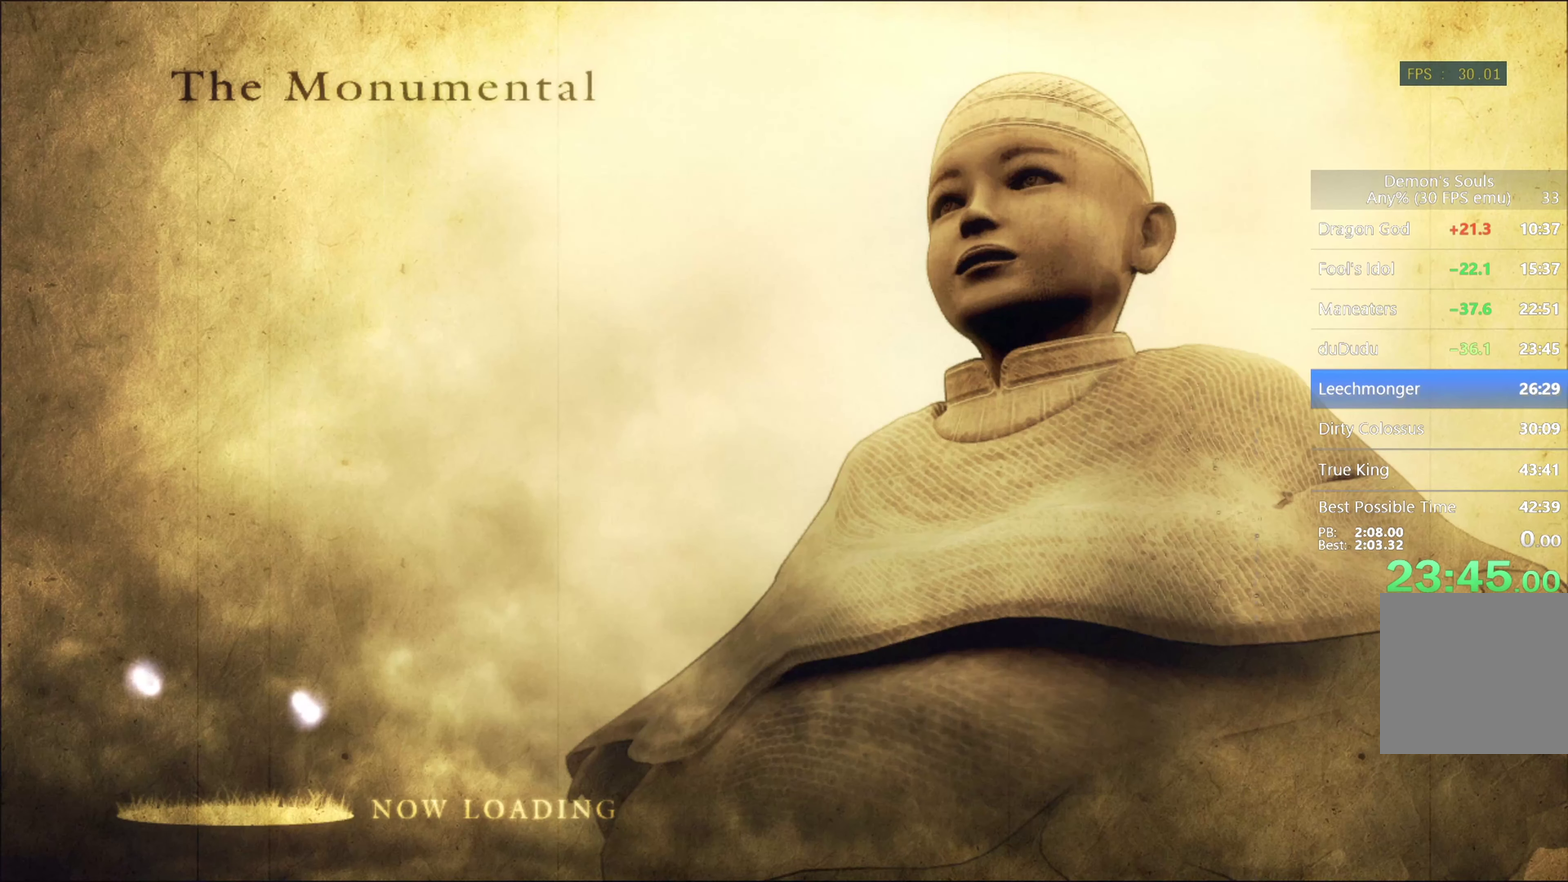
{"buttons": ["START"], "left_stick": "center", "right_stick": "center", "events": [[500, "START", "down"]]}
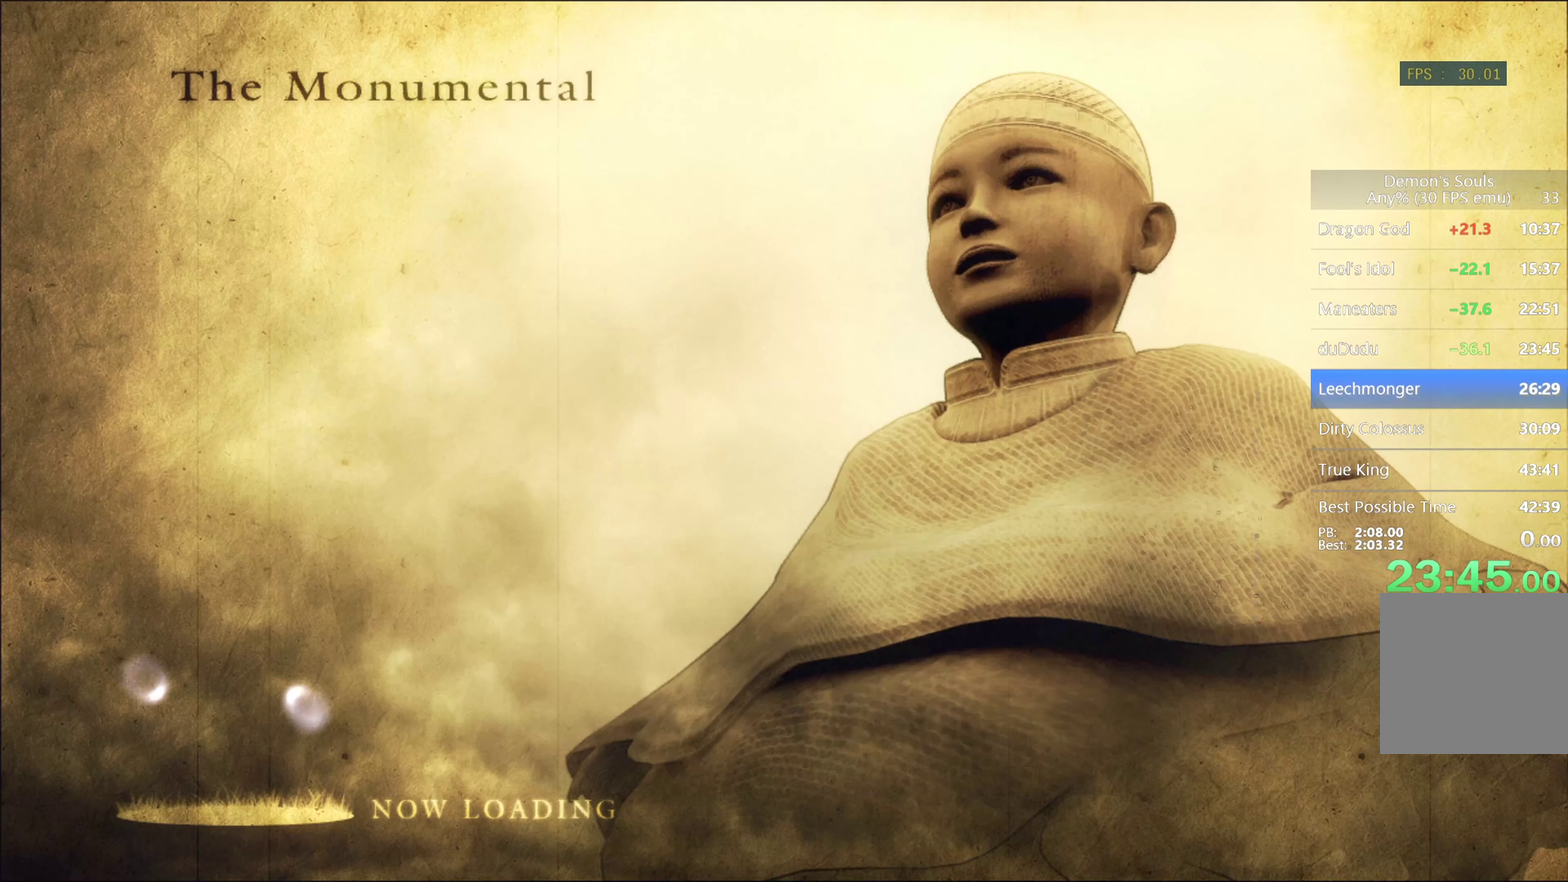
{"buttons": ["START"], "left_stick": "center", "right_stick": "center", "events": [[433, "START", "up"], [500, "START", "down"]]}
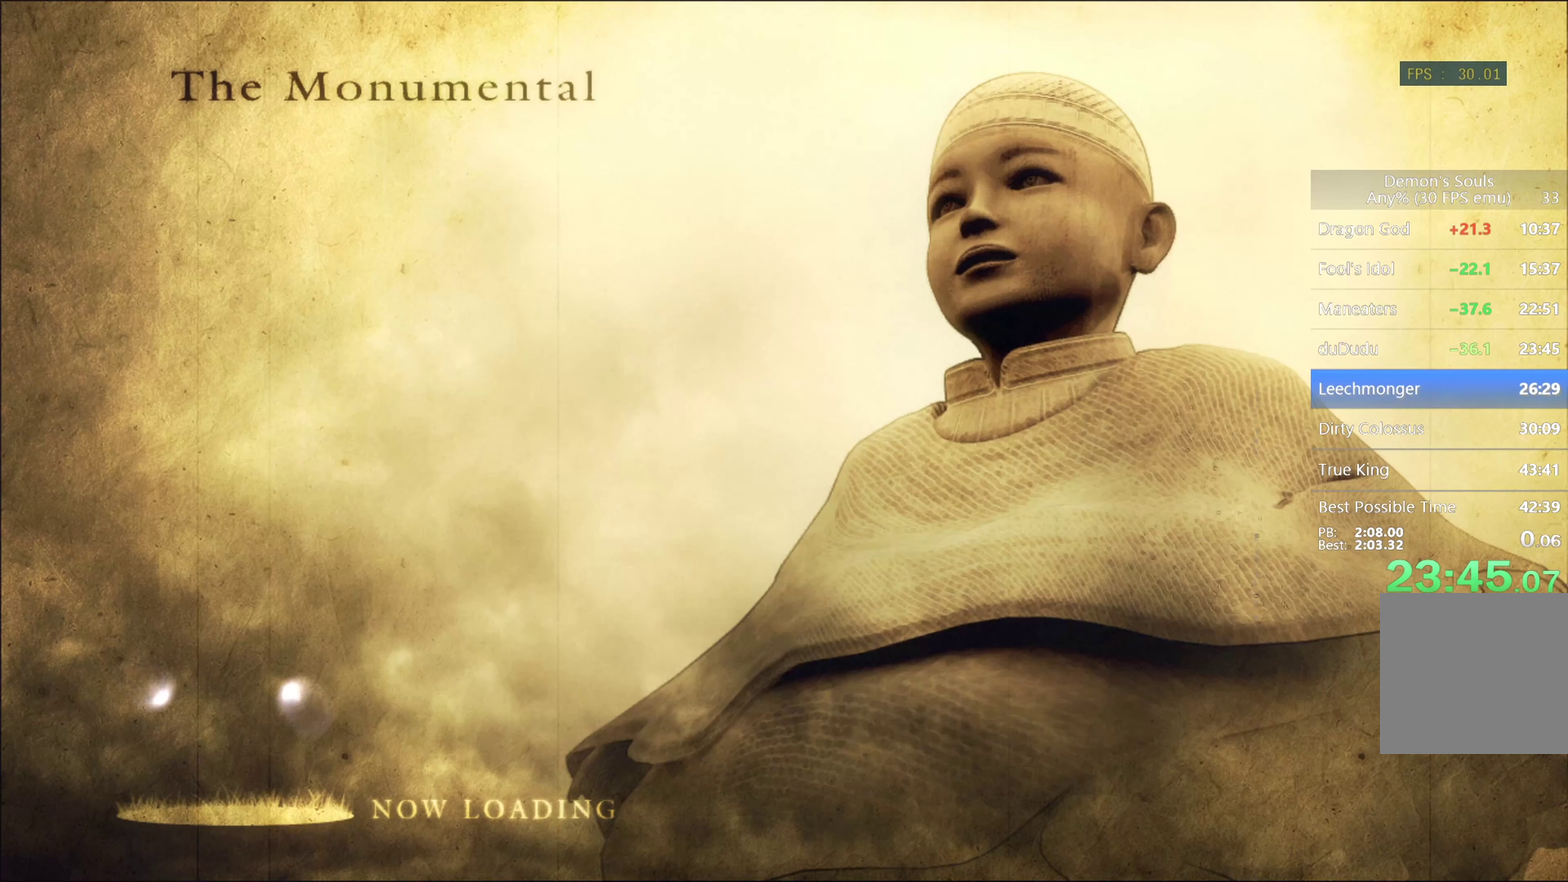
{"buttons": ["START"], "left_stick": "down", "right_stick": "center", "events": [[67, "START", "up"], [267, "left_stick", "down"], [367, "START", "down"], [433, "START", "up"], [500, "START", "down"]]}
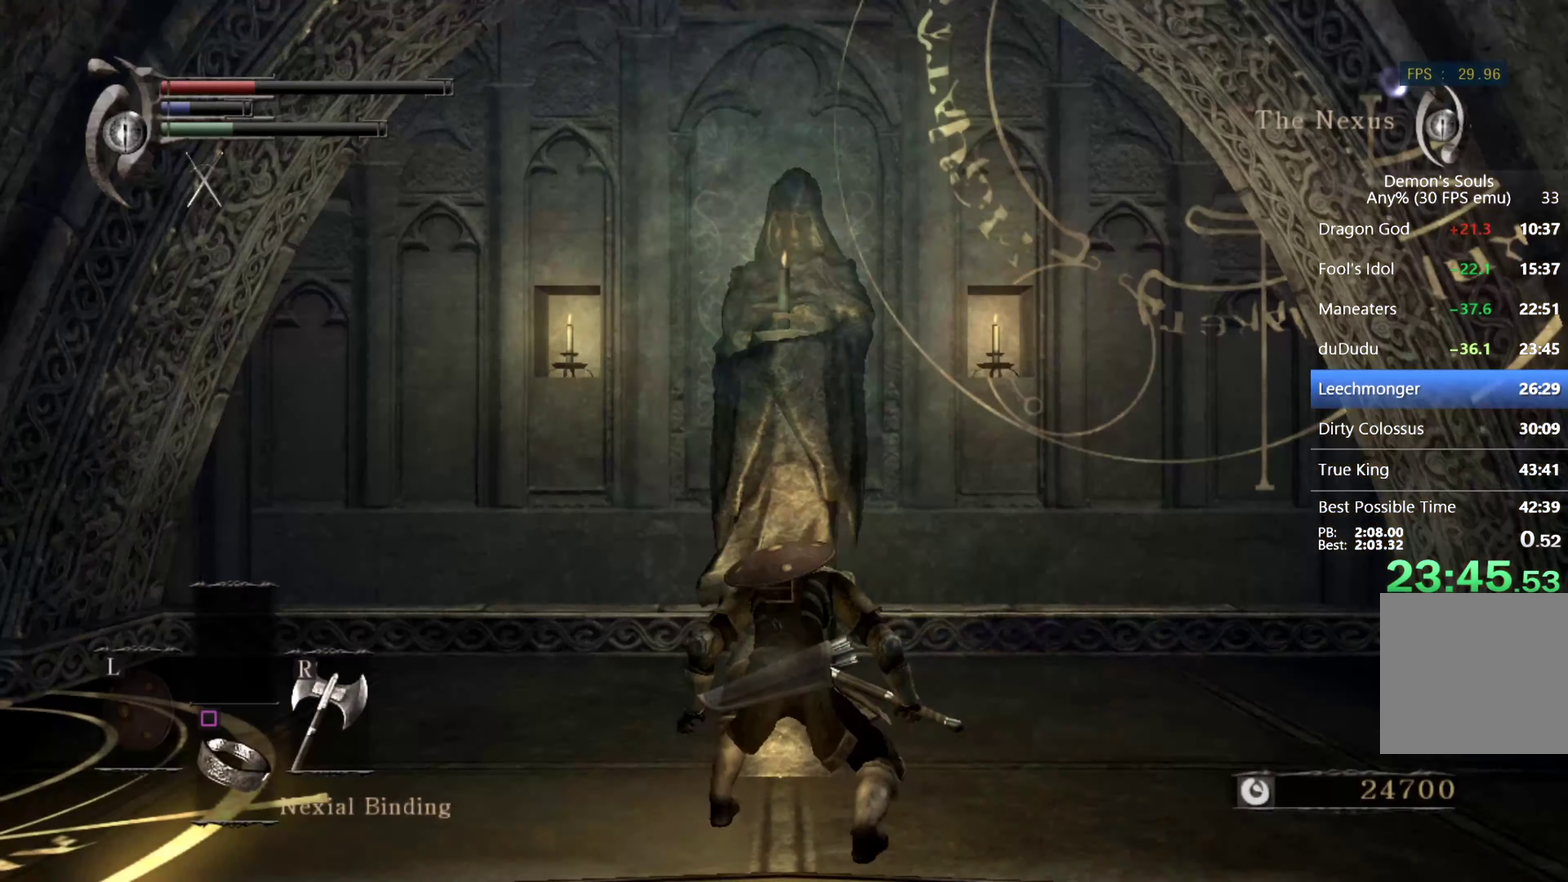
{"buttons": ["CIRCLE"], "left_stick": "down", "right_stick": "center", "events": [[67, "START", "up"], [300, "CIRCLE", "down"]]}
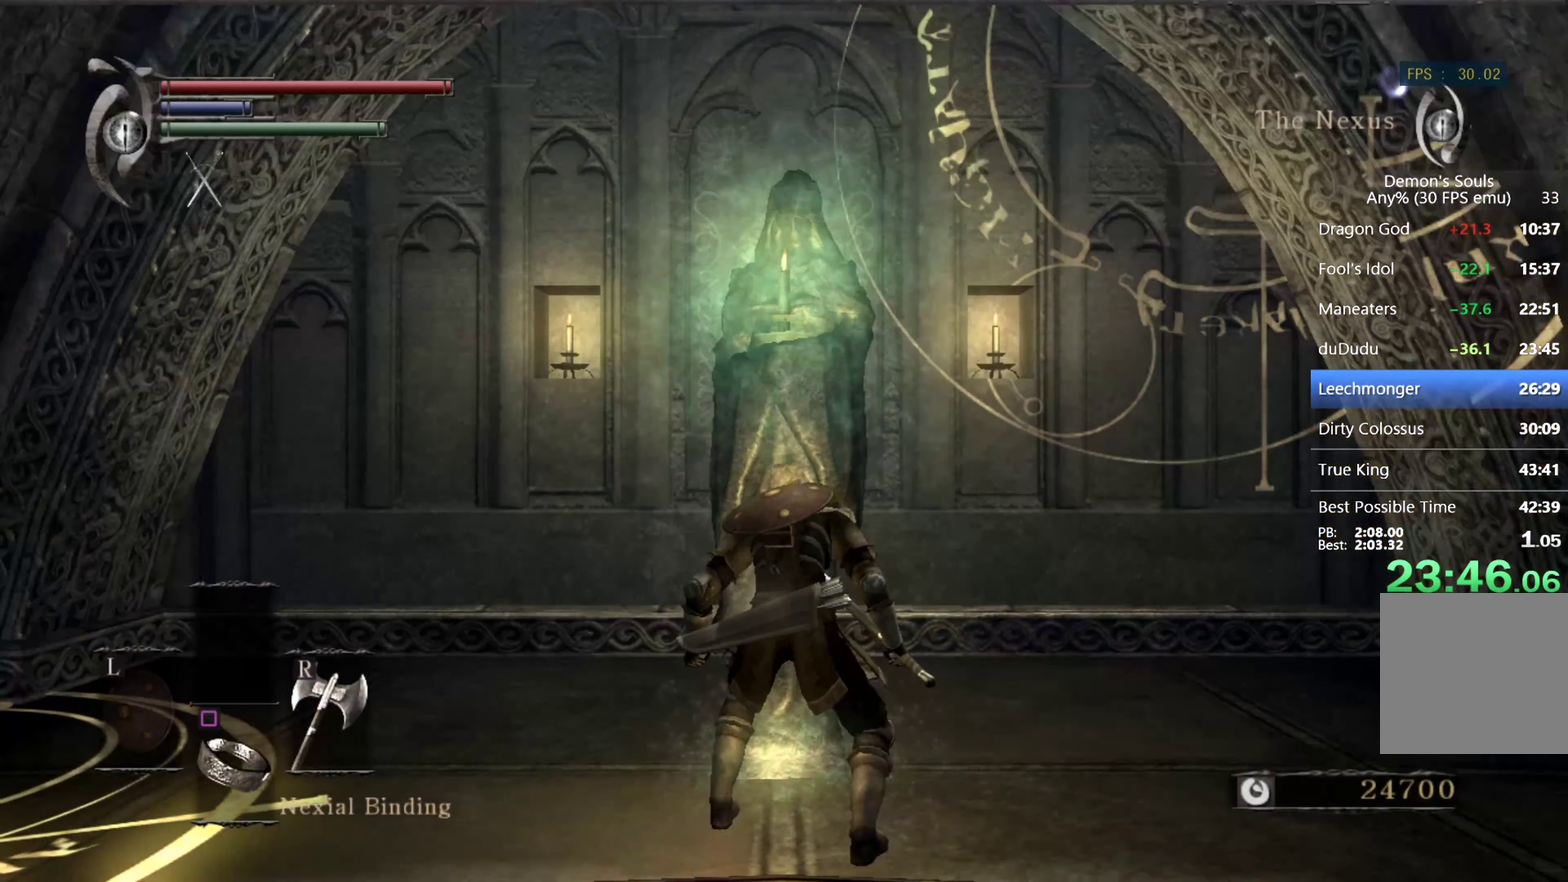
{"buttons": ["CIRCLE"], "left_stick": "right", "right_stick": "right", "events": [[133, "right_stick", "right"], [167, "left_stick", "down-right"], [467, "left_stick", "right"]]}